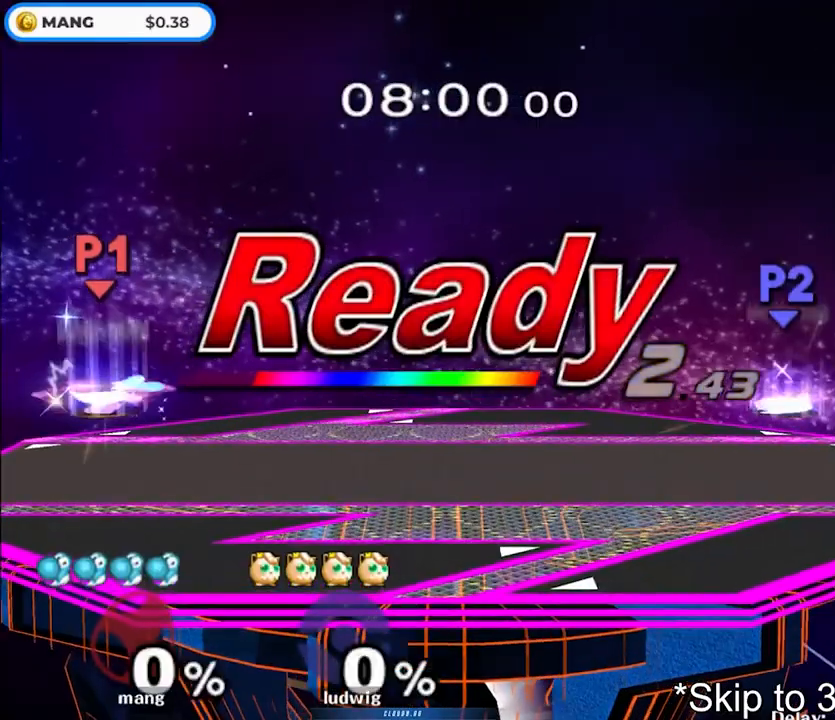
Gameplay with a controller (Nintendo layout); each line is a JSON object with the inputs held at the frame after it. "events" lists button and stick changes between this image and that frame as [ms after this image, input, new state], when the widget could be followed in between. Not read: L3 R3.
{"buttons": [], "left_stick": "right", "right_stick": "center", "events": [[67, "left_stick", "up"], [200, "left_stick", "center"], [367, "left_stick", "right"]]}
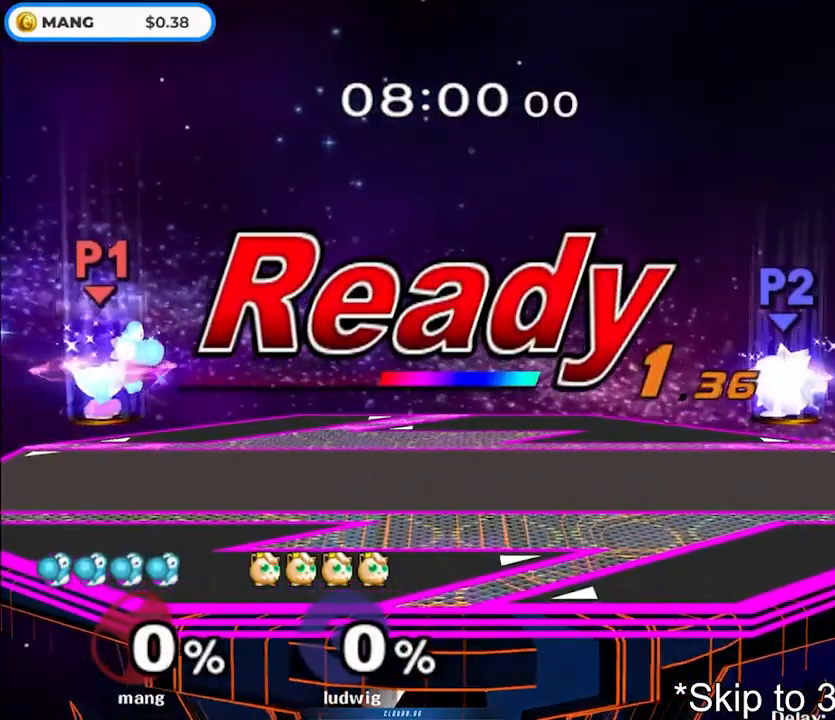
{"buttons": [], "left_stick": "center", "right_stick": "center", "events": [[67, "left_stick", "center"], [183, "left_stick", "right"], [383, "left_stick", "center"]]}
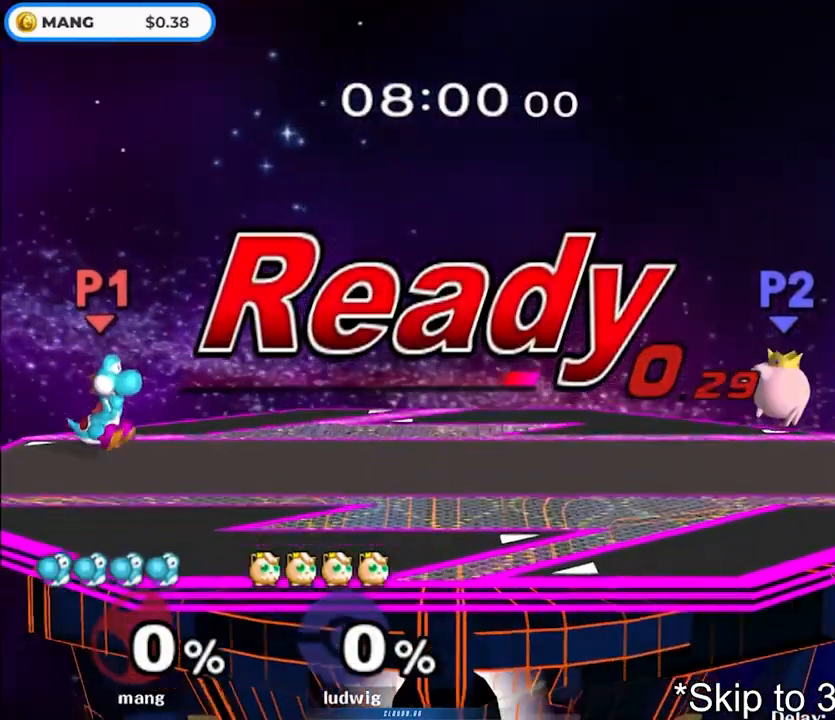
{"buttons": ["B"], "left_stick": "right", "right_stick": "center", "events": [[183, "left_stick", "down-right"], [233, "left_stick", "up"], [317, "B", "down"], [350, "left_stick", "right"]]}
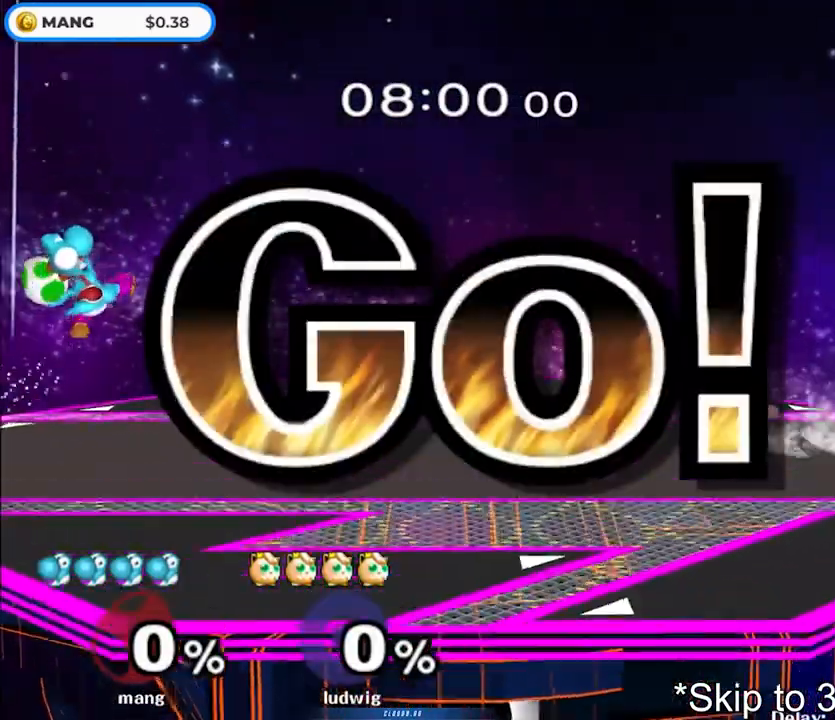
{"buttons": [], "left_stick": "up-left", "right_stick": "center", "events": [[133, "B", "up"], [500, "left_stick", "up-left"]]}
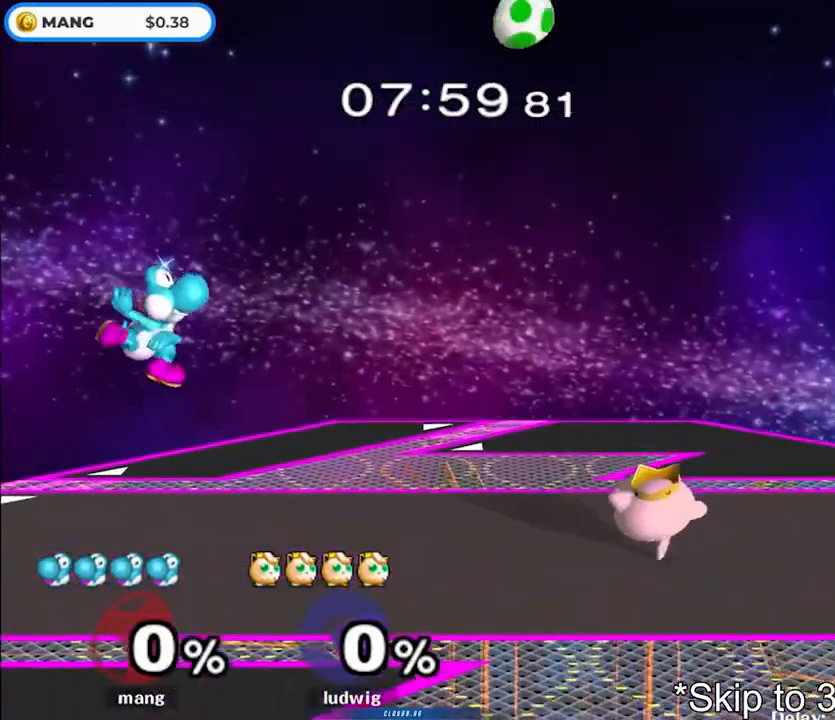
{"buttons": ["Y"], "left_stick": "center", "right_stick": "center", "events": [[33, "left_stick", "left"], [133, "left_stick", "down"], [283, "left_stick", "center"], [383, "Y", "down"]]}
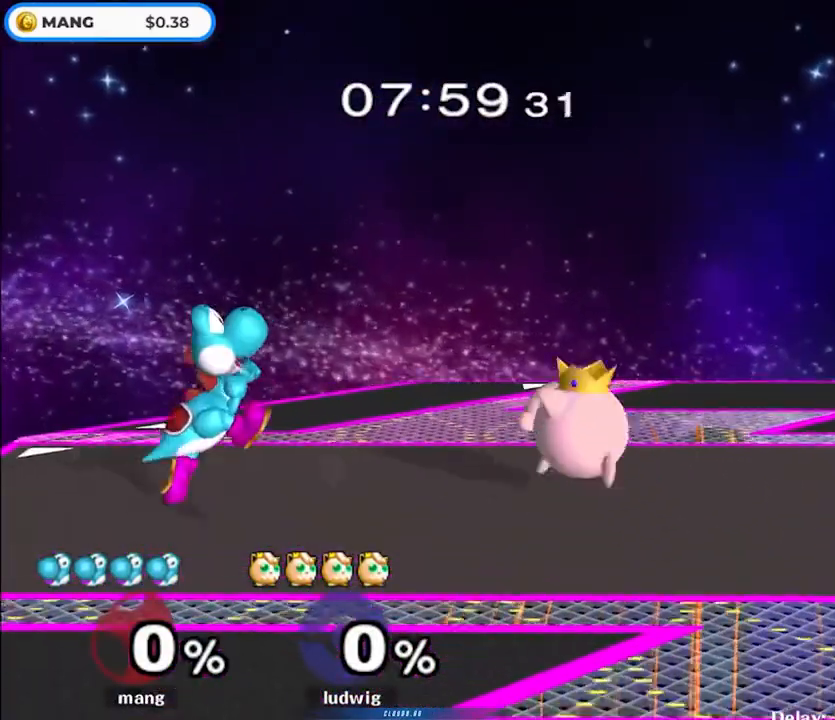
{"buttons": [], "left_stick": "left", "right_stick": "center", "events": [[100, "Y", "up"], [150, "left_stick", "right"], [350, "left_stick", "left"], [450, "right_stick", "right"], [500, "right_stick", "center"]]}
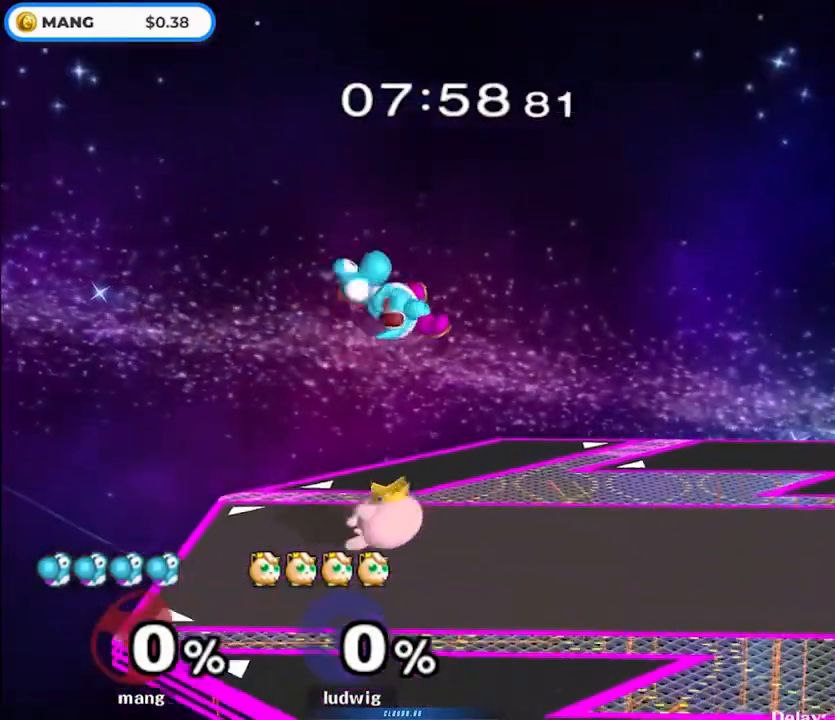
{"buttons": [], "left_stick": "up-left", "right_stick": "center", "events": [[233, "left_stick", "down"], [367, "L1", "down"], [383, "left_stick", "up-left"], [500, "L1", "up"]]}
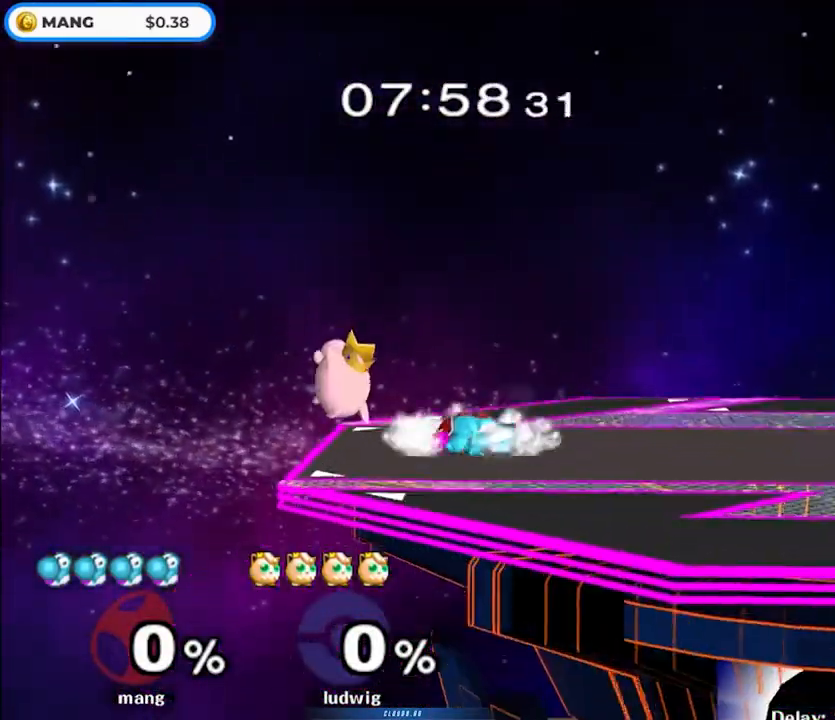
{"buttons": [], "left_stick": "up", "right_stick": "center", "events": [[83, "A", "down"], [117, "left_stick", "up"], [167, "A", "up"], [317, "A", "down"], [433, "A", "up"]]}
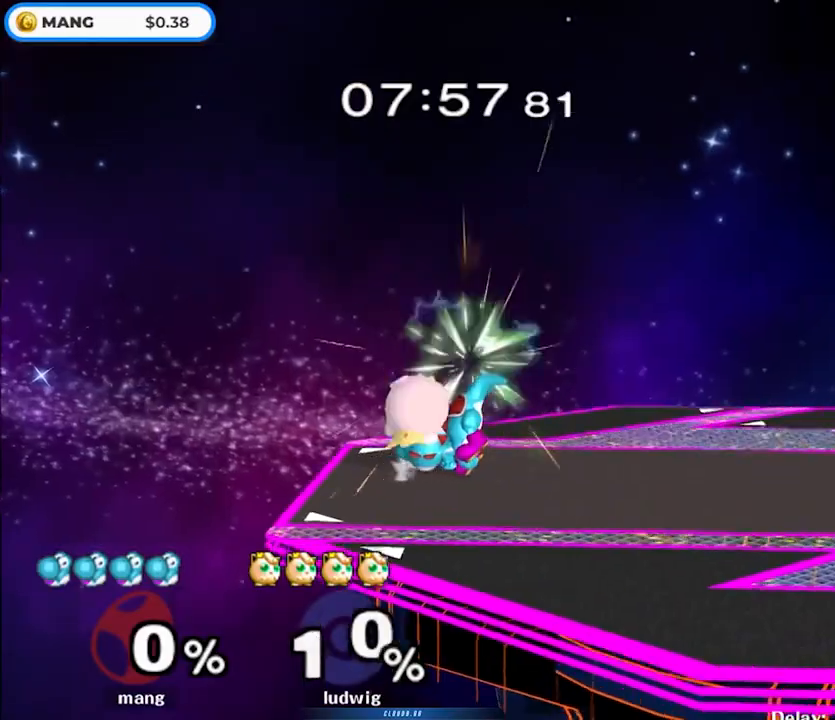
{"buttons": [], "left_stick": "right", "right_stick": "center", "events": [[267, "left_stick", "center"], [433, "left_stick", "right"]]}
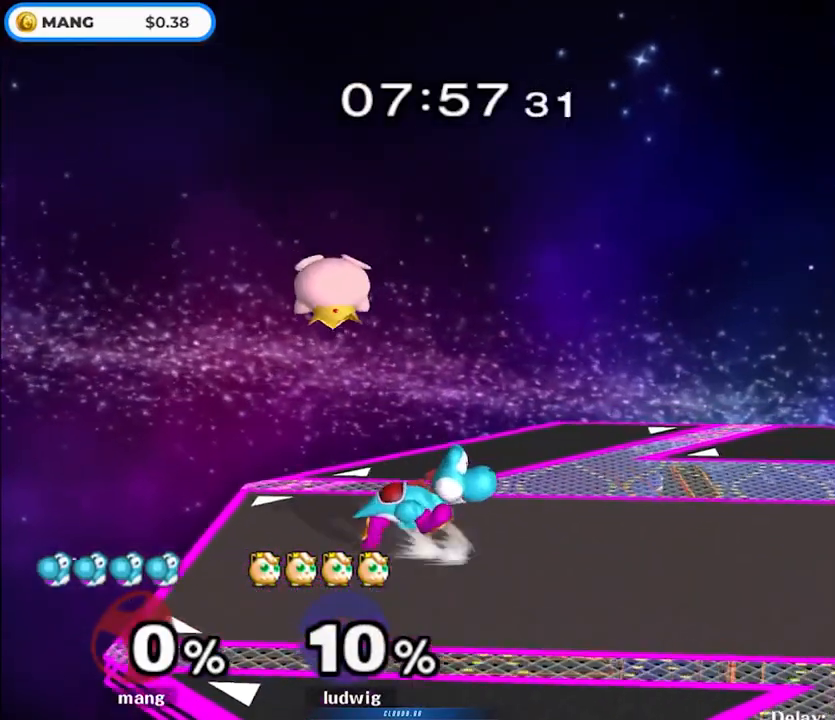
{"buttons": ["Y"], "left_stick": "left", "right_stick": "center", "events": [[367, "Y", "down"], [367, "left_stick", "left"]]}
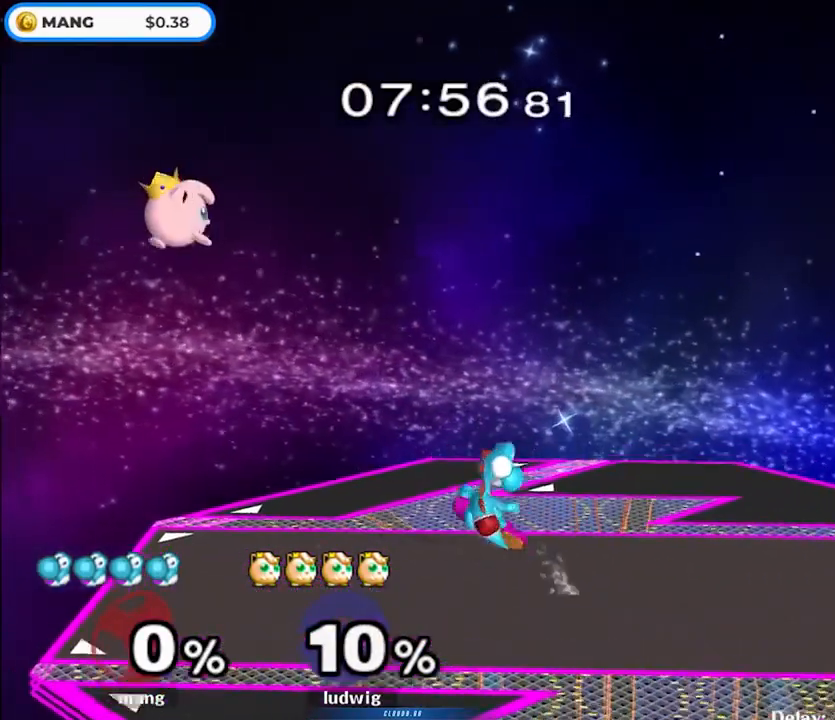
{"buttons": [], "left_stick": "down", "right_stick": "center", "events": [[33, "Y", "up"], [133, "left_stick", "right"], [500, "left_stick", "down"]]}
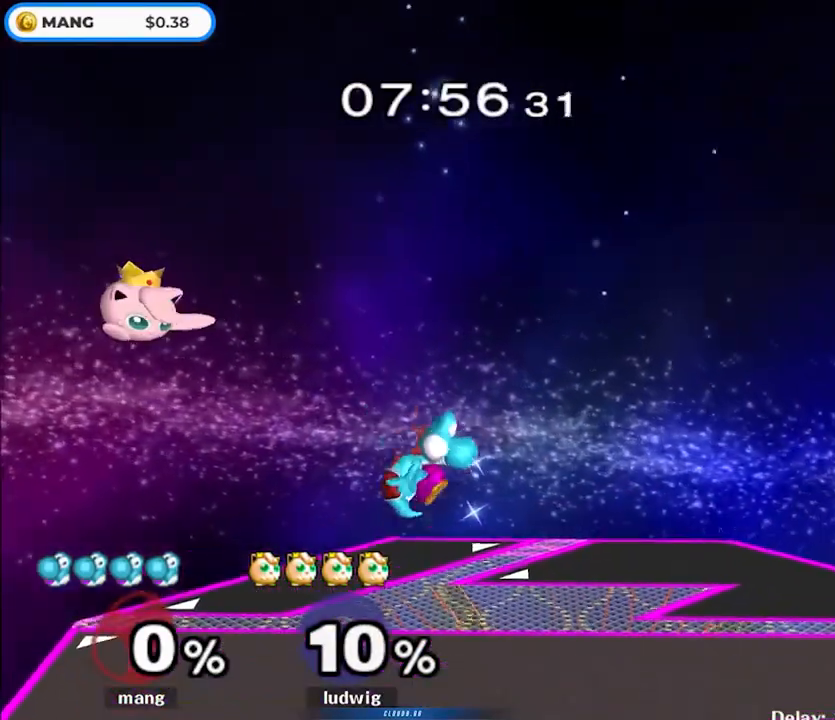
{"buttons": [], "left_stick": "right", "right_stick": "center", "events": [[100, "left_stick", "center"], [300, "Y", "down"], [333, "Y", "up"], [333, "left_stick", "right"]]}
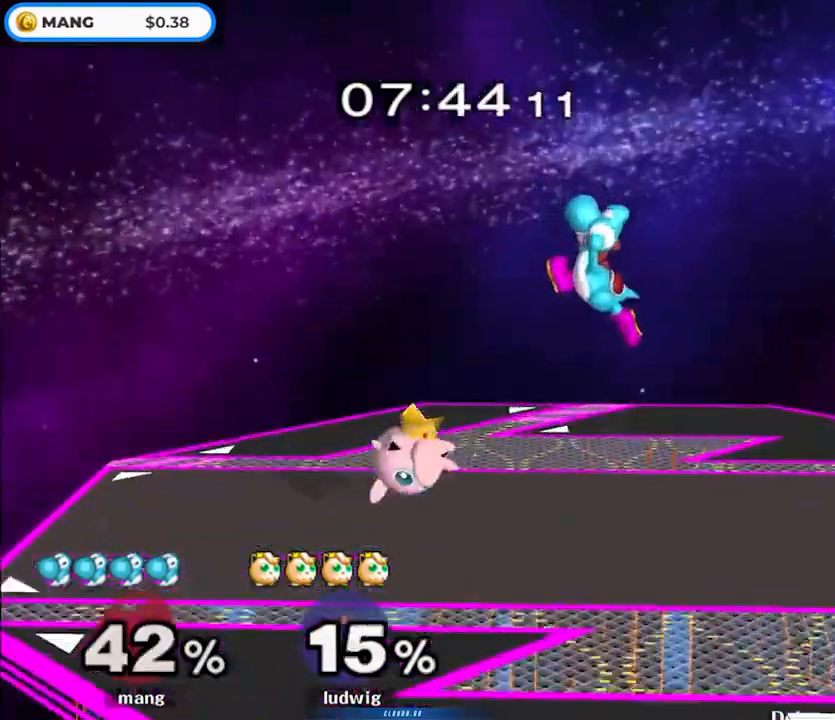
{"buttons": [], "left_stick": "right", "right_stick": "center", "events": [[83, "left_stick", "left"], [133, "right_stick", "left"], [217, "right_stick", "center"], [300, "left_stick", "down"], [483, "left_stick", "right"]]}
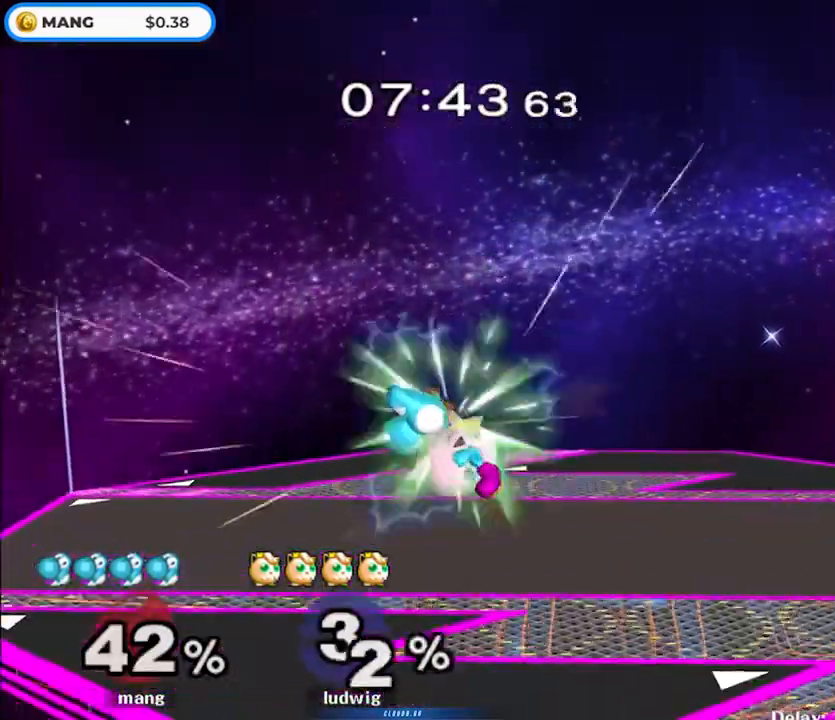
{"buttons": [], "left_stick": "right", "right_stick": "center", "events": [[33, "L1", "down"], [50, "left_stick", "down"], [150, "L1", "up"], [167, "left_stick", "center"], [333, "A", "down"], [400, "A", "up"], [450, "left_stick", "right"]]}
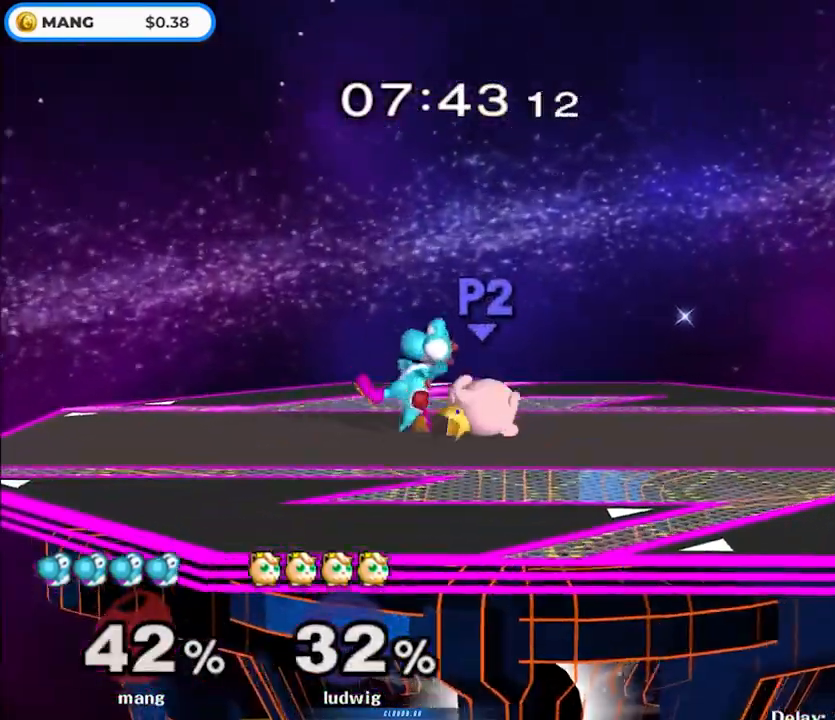
{"buttons": [], "left_stick": "up-left", "right_stick": "center", "events": [[83, "left_stick", "center"], [217, "Y", "down"], [250, "Y", "up"], [283, "left_stick", "right"], [433, "right_stick", "left"], [500, "left_stick", "up-left"], [500, "right_stick", "center"]]}
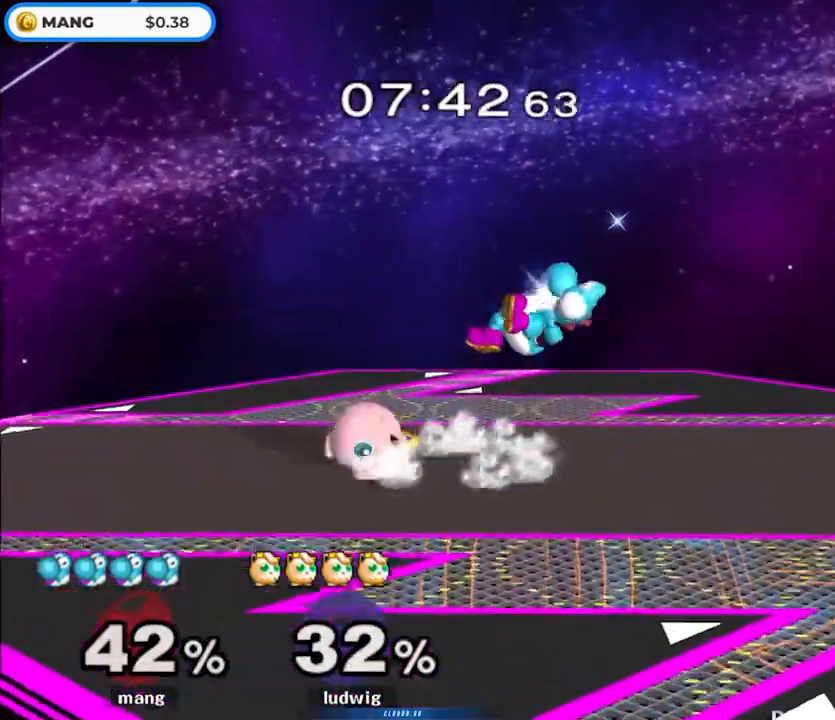
{"buttons": [], "left_stick": "right", "right_stick": "center", "events": [[33, "left_stick", "left"], [150, "left_stick", "down"], [200, "L1", "down"], [267, "left_stick", "center"], [317, "L1", "up"], [417, "left_stick", "right"]]}
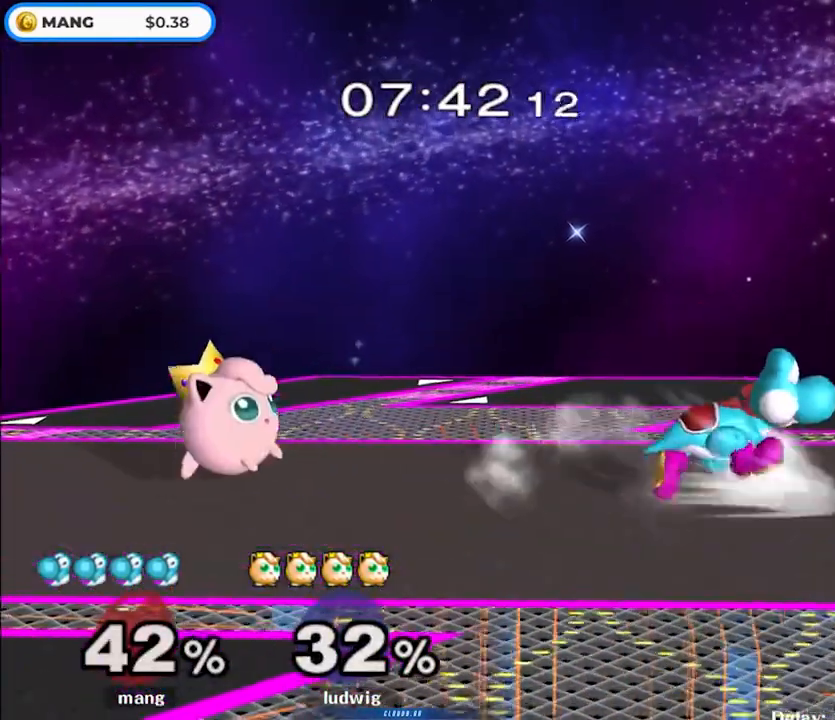
{"buttons": [], "left_stick": "left", "right_stick": "center", "events": [[117, "left_stick", "left"], [233, "left_stick", "right"], [367, "left_stick", "left"]]}
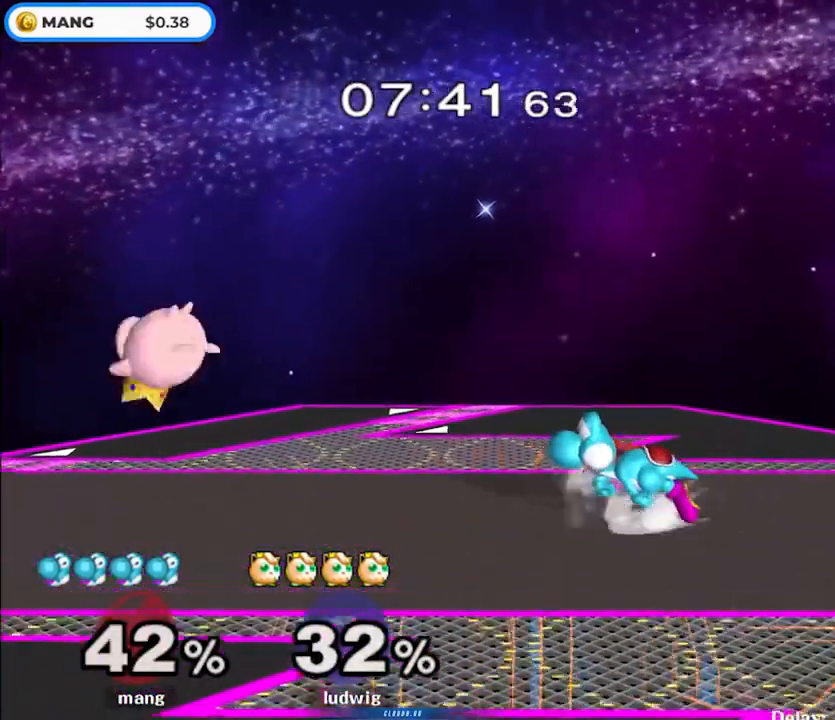
{"buttons": [], "left_stick": "center", "right_stick": "center", "events": [[117, "left_stick", "right"], [200, "Y", "down"], [250, "Y", "up"], [267, "left_stick", "down-right"], [283, "L1", "down"], [433, "L1", "up"], [450, "left_stick", "center"]]}
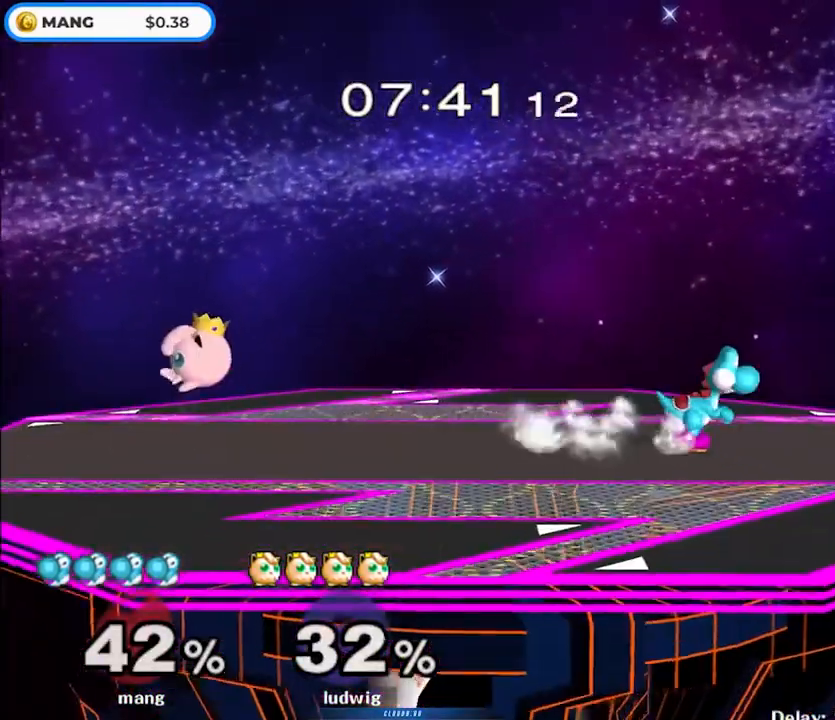
{"buttons": [], "left_stick": "left", "right_stick": "center", "events": [[17, "left_stick", "left"], [233, "left_stick", "right"], [317, "left_stick", "left"]]}
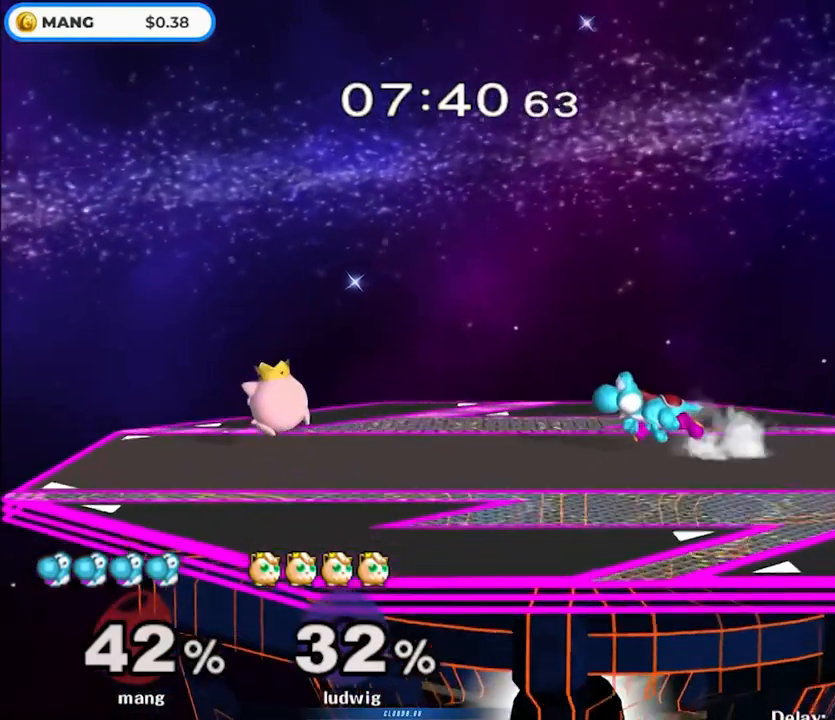
{"buttons": [], "left_stick": "center", "right_stick": "center", "events": [[117, "Y", "down"], [283, "Y", "up"], [283, "left_stick", "center"]]}
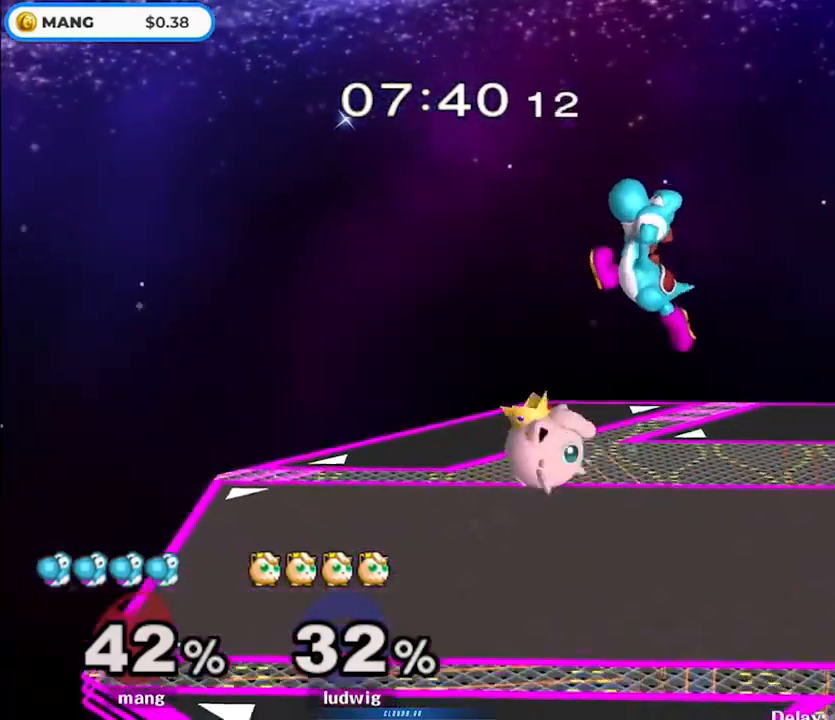
{"buttons": [], "left_stick": "center", "right_stick": "center", "events": []}
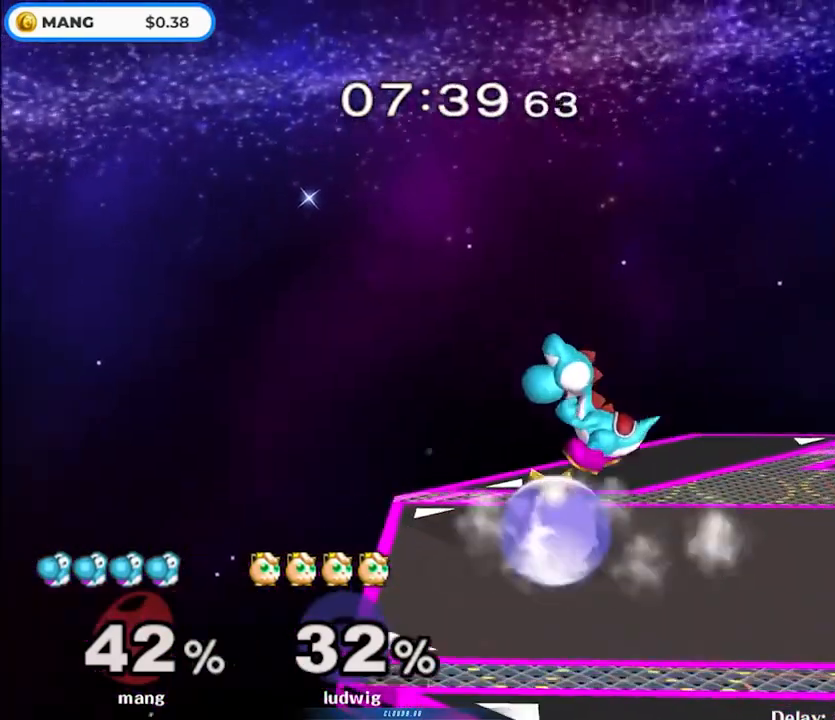
{"buttons": [], "left_stick": "right", "right_stick": "center", "events": [[50, "A", "down"], [167, "L1", "down"], [200, "A", "up"], [267, "L1", "up"], [417, "left_stick", "right"]]}
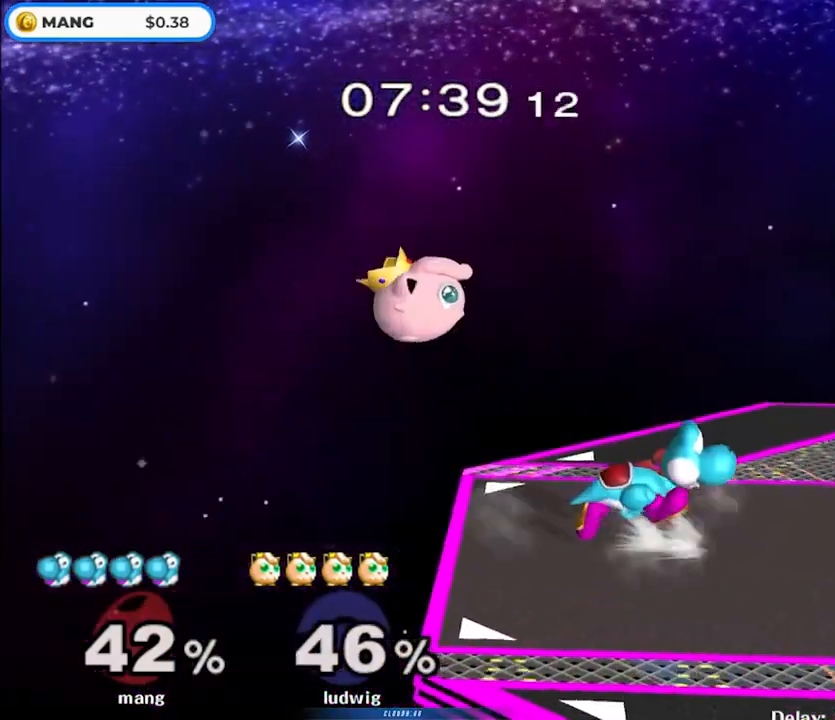
{"buttons": ["A", "Y"], "left_stick": "right", "right_stick": "center", "events": [[117, "left_stick", "left"], [183, "Y", "down"], [267, "A", "down"], [367, "left_stick", "right"]]}
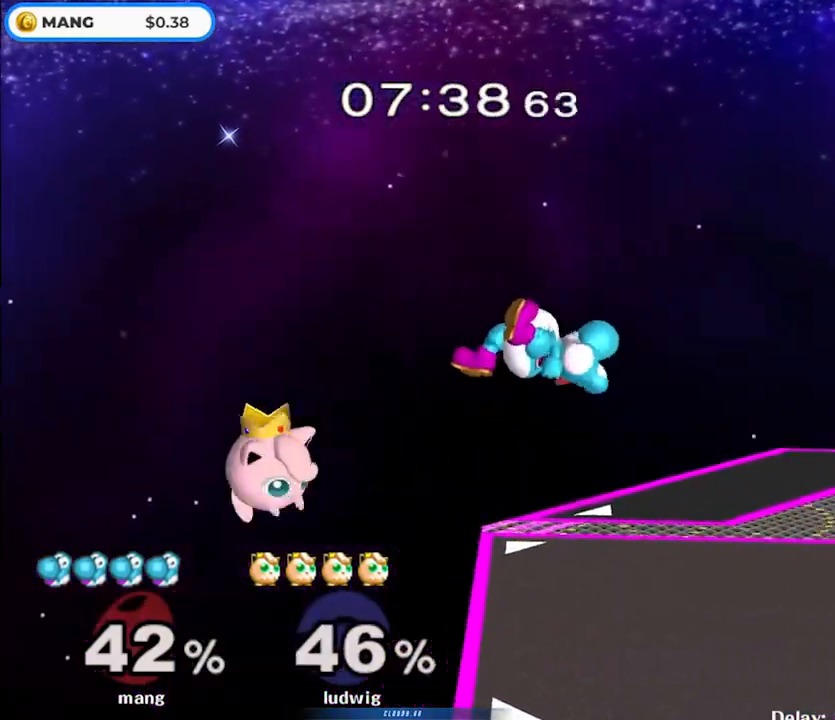
{"buttons": [], "left_stick": "right", "right_stick": "center", "events": [[367, "A", "up"], [367, "Y", "up"]]}
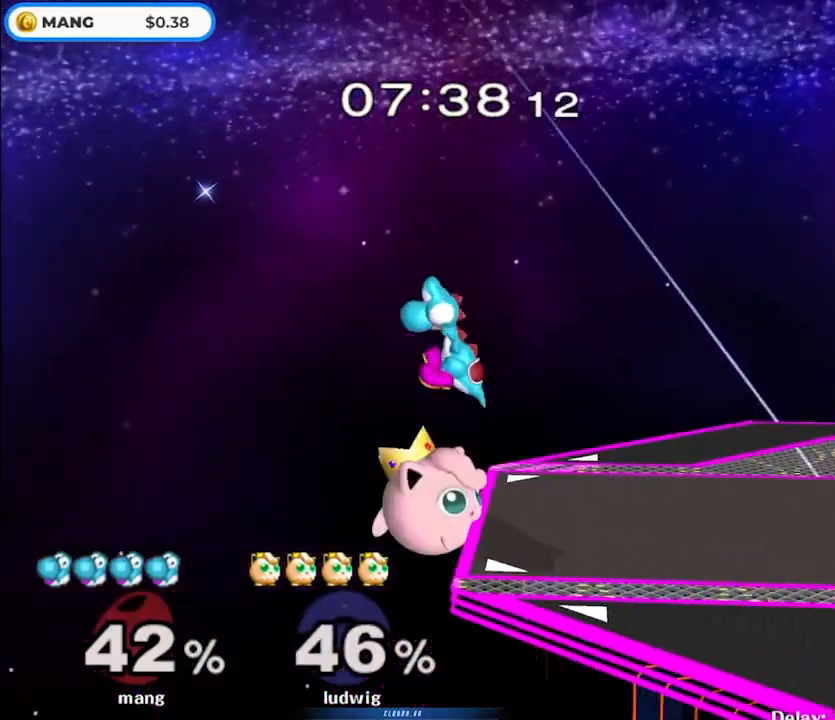
{"buttons": [], "left_stick": "right", "right_stick": "center", "events": [[100, "Y", "down"], [233, "left_stick", "center"], [250, "Y", "up"], [283, "A", "down"], [400, "A", "up"], [417, "left_stick", "right"]]}
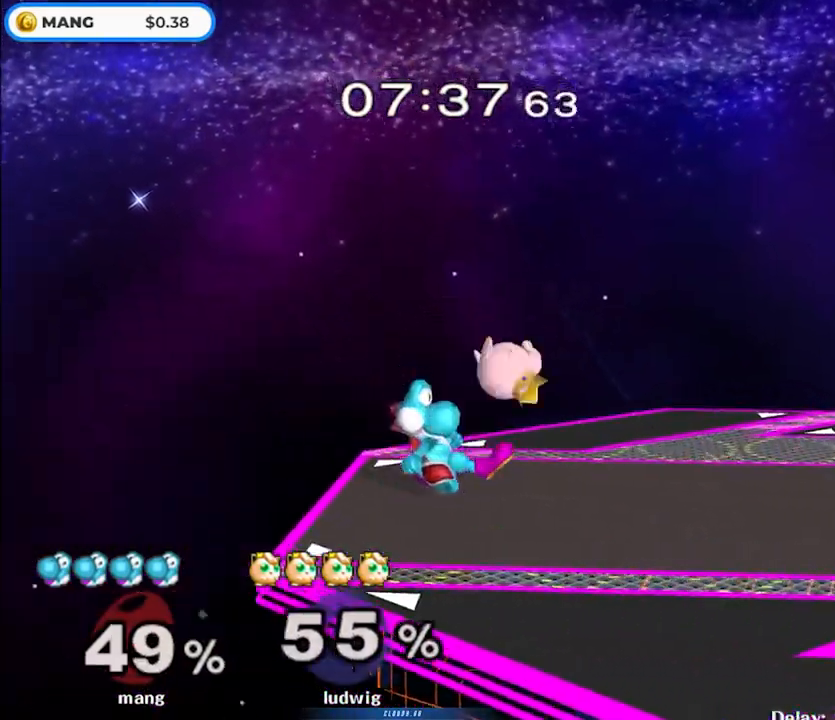
{"buttons": [], "left_stick": "left", "right_stick": "center", "events": [[150, "L1", "down"], [200, "L1", "up"], [233, "left_stick", "center"], [467, "left_stick", "left"]]}
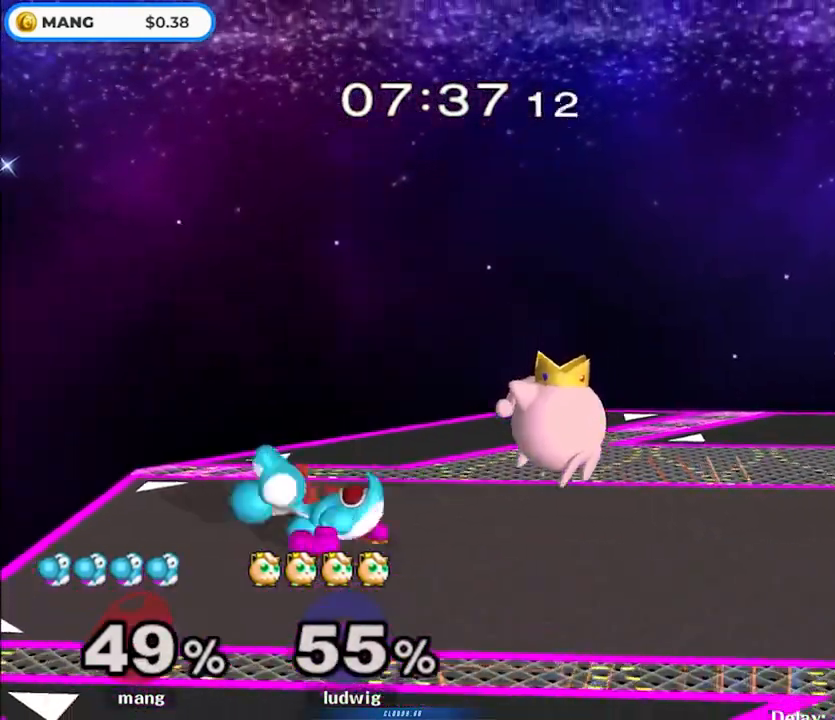
{"buttons": ["A"], "left_stick": "right", "right_stick": "center", "events": [[117, "left_stick", "right"], [167, "Y", "down"], [217, "Y", "up"], [267, "left_stick", "center"], [283, "A", "down"], [383, "left_stick", "right"], [417, "A", "up"], [500, "A", "down"]]}
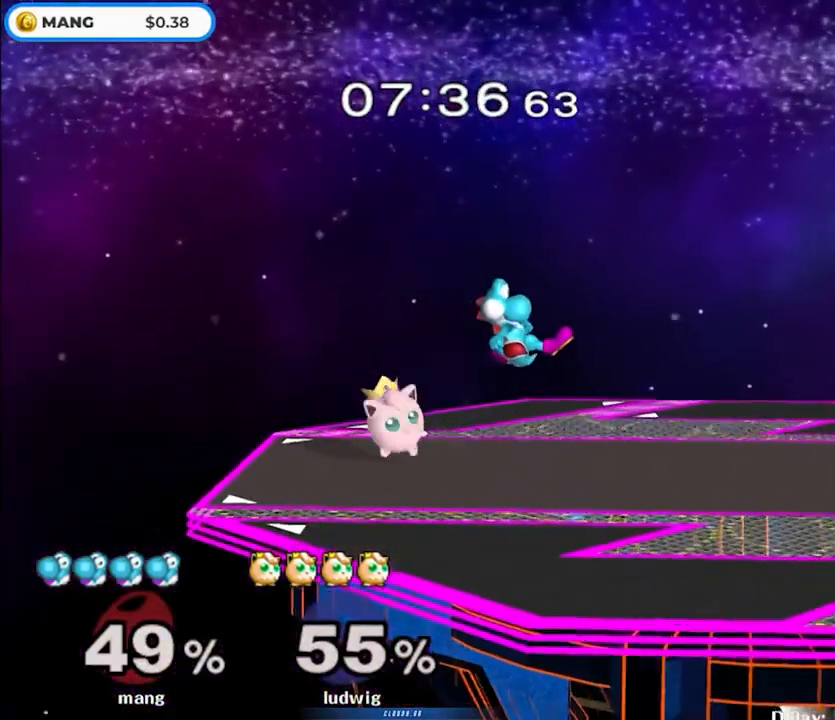
{"buttons": [], "left_stick": "center", "right_stick": "center", "events": [[150, "L1", "down"], [150, "left_stick", "down"], [233, "A", "up"], [267, "L1", "up"], [267, "left_stick", "center"], [350, "left_stick", "left"], [417, "Y", "down"], [467, "left_stick", "center"], [483, "Y", "up"]]}